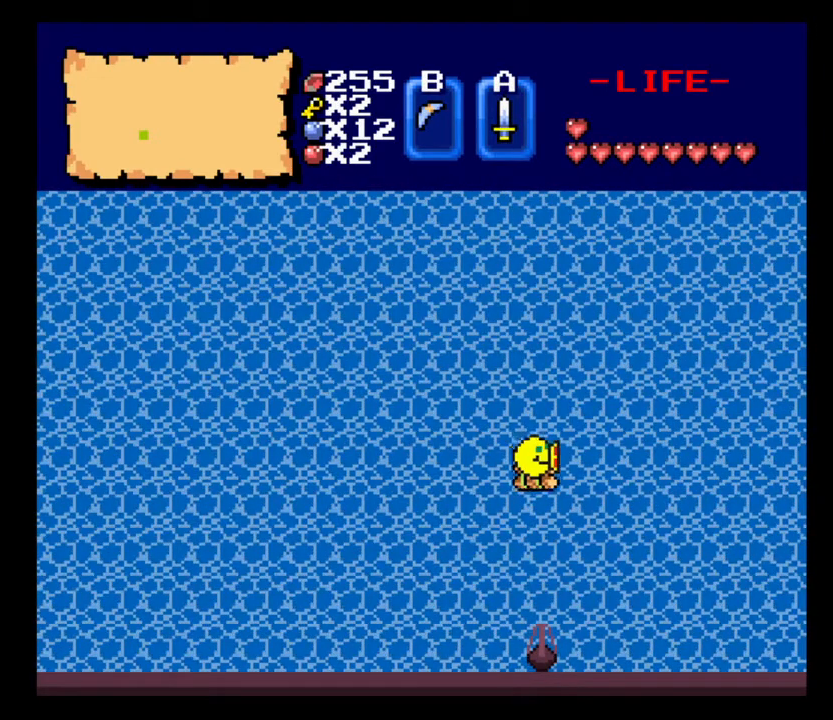
Gameplay with keyboard; each line is a JSON object with the keys held at the frame after it. "events" lists presses ("down") and releases ("up") of ".", "/", "0", "1", "2", "3", "4", "5", "6", "7", "8", "9", "a", "alt_l", "alt_r", "b", "backslash", "backspace", "c", "caps_lock", "comma", "ctrl_l", "ctrl_r", "d", "delete", "down", "e", "equals", "escape", "f", "f1", "f10", "f11", "f12", "f2", "f3", "f4", "f5", "f6", "f7", "f8", "f9", "g", "h", "i", "j", "k", "l", "lbracket", "left", "m", "minus", "n", "num0", "num1", "num2", "num3", "num4", "num5", "num6", "num7", "num8", "num9", "o", "p", "q", "quote", "r", "rbracket", "return", "right", "s", "semicolon", "shift_l", "shift_r", "space", "super_l", "super_r", "t", "tab", "tilde", "u", "up", "v", "w", "x", "y" and "z" between this image and that frame as [ms after this image, input, new state], when the widget could be followed in between. No other keys are recorded. Mouse input is not recorded.
{"keys": ["d"], "events": []}
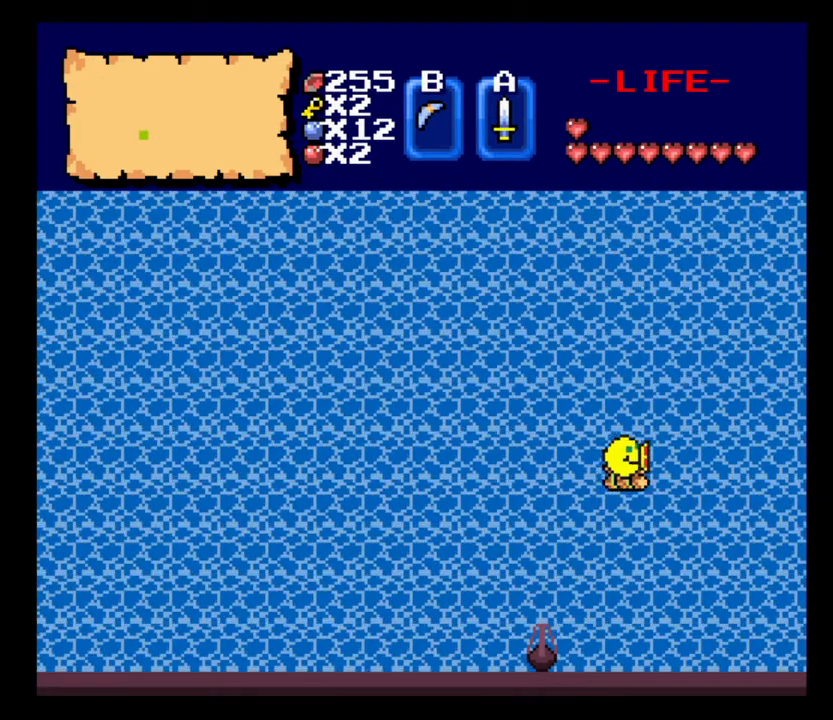
{"keys": ["d"], "events": []}
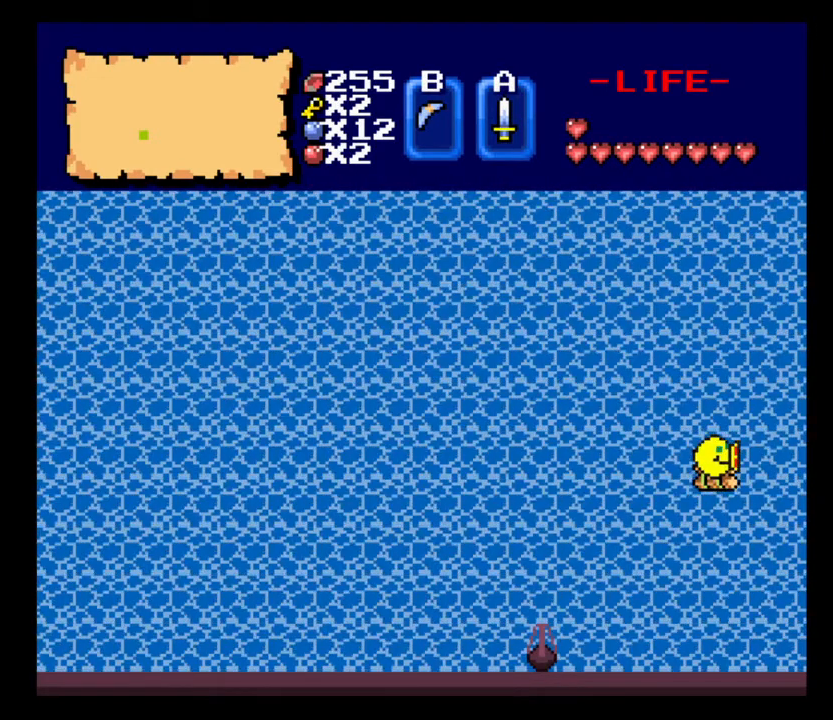
{"keys": ["d"], "events": []}
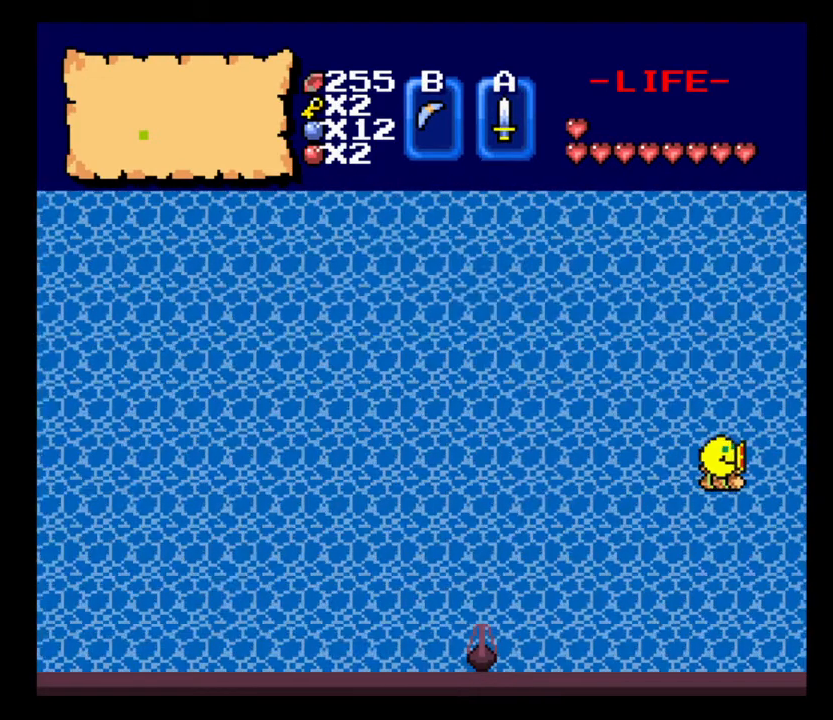
{"keys": ["d"], "events": []}
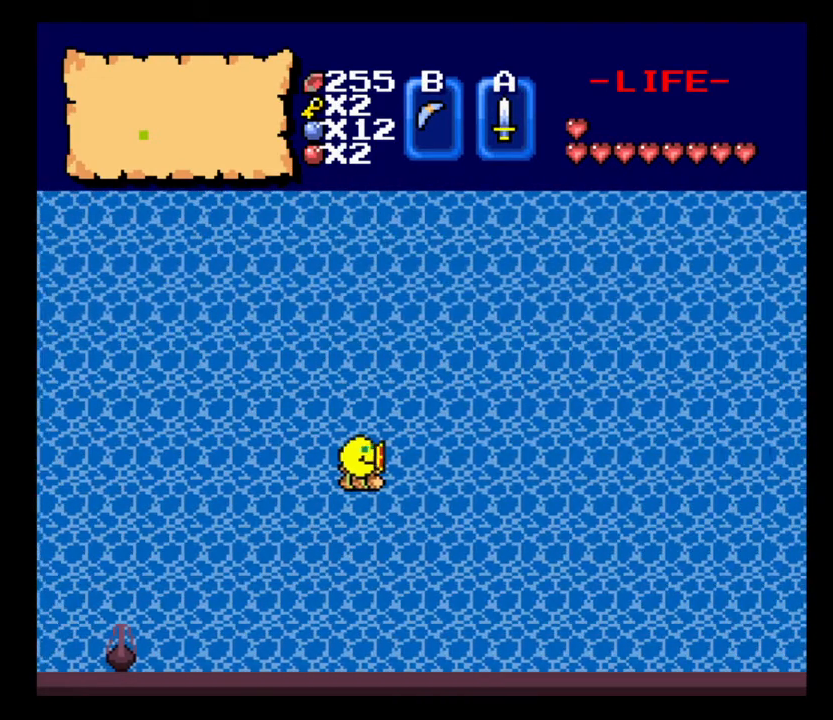
{"keys": ["d"], "events": []}
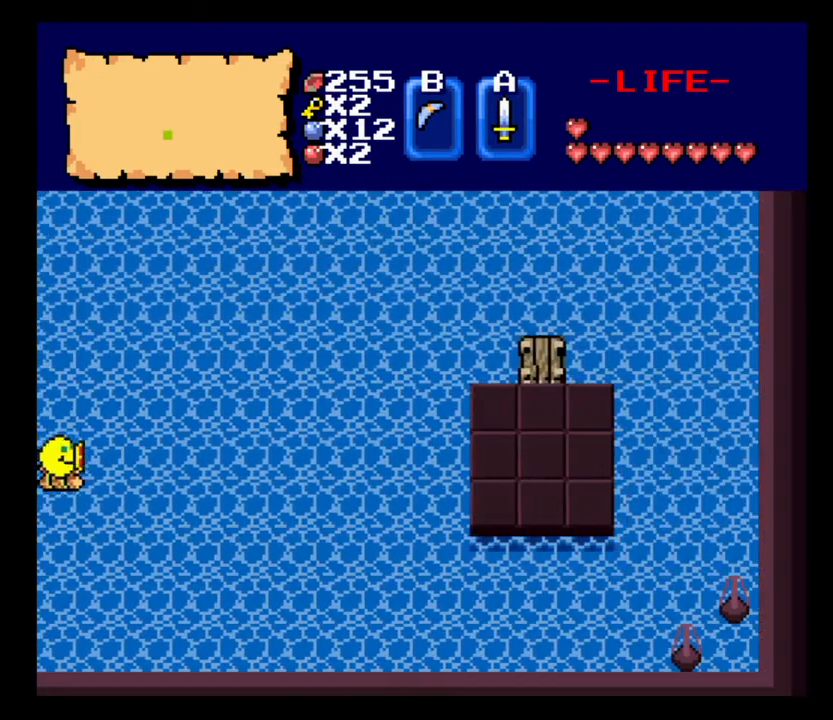
{"keys": ["d"], "events": []}
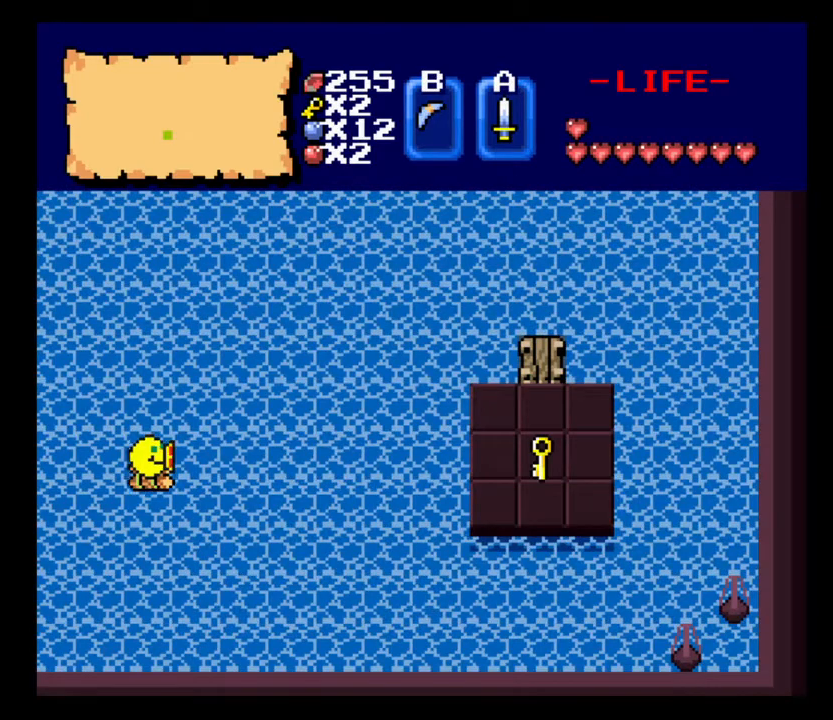
{"keys": ["d"], "events": []}
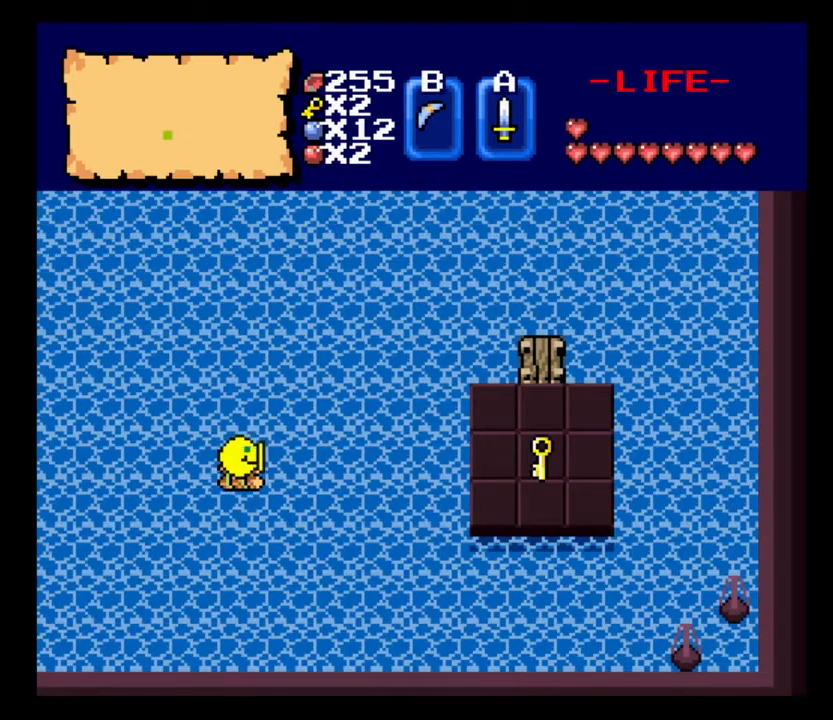
{"keys": ["d"], "events": []}
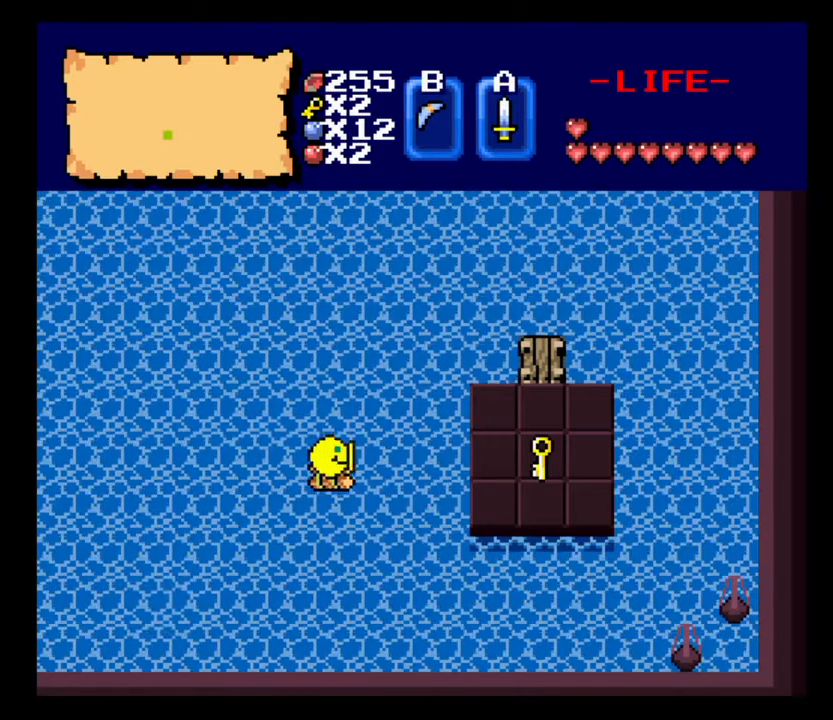
{"keys": ["d"], "events": []}
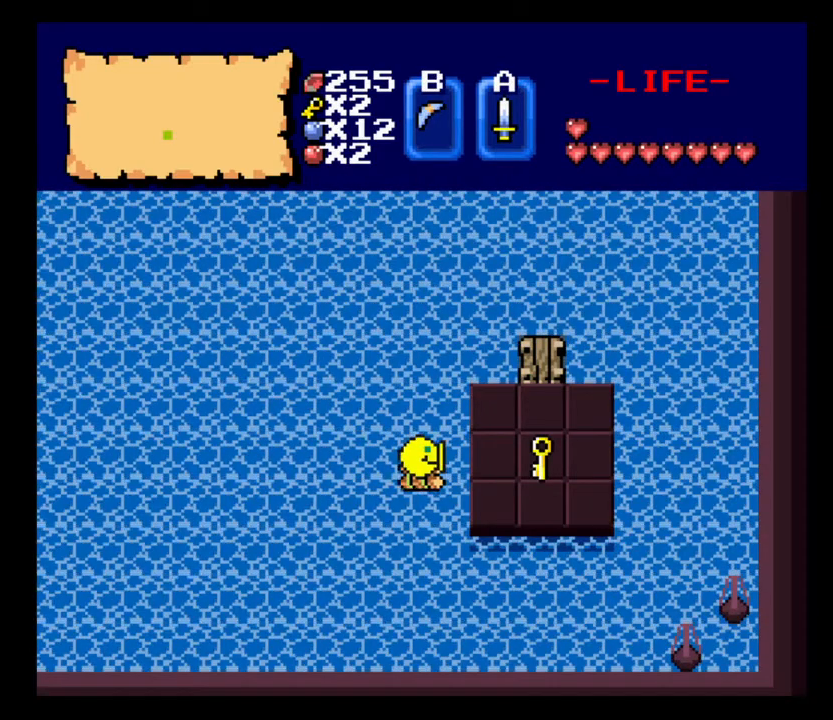
{"keys": ["d"], "events": []}
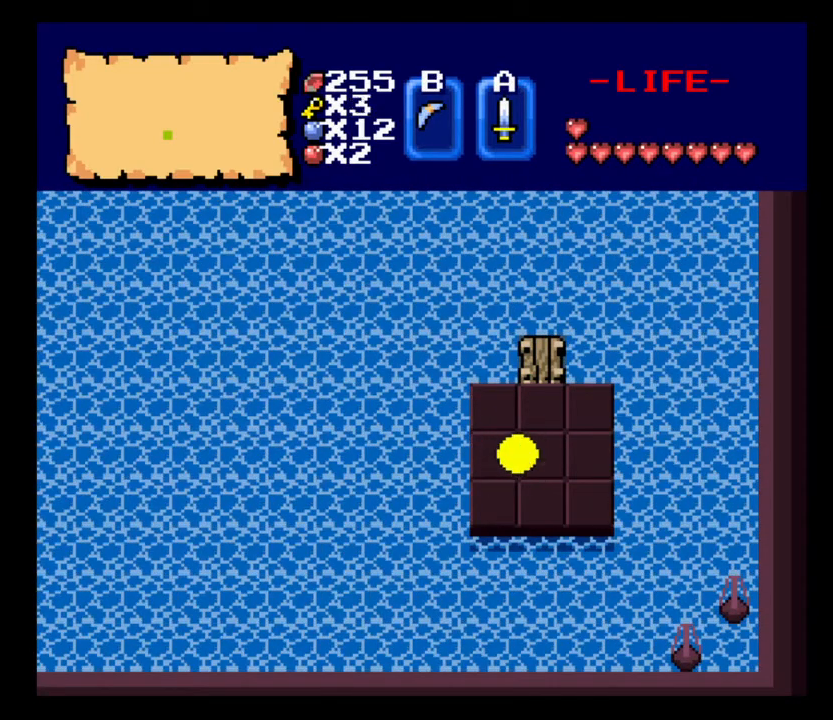
{"keys": ["w"], "events": [[33, "w", "down"], [167, "d", "up"], [433, "d", "down"], [500, "d", "up"]]}
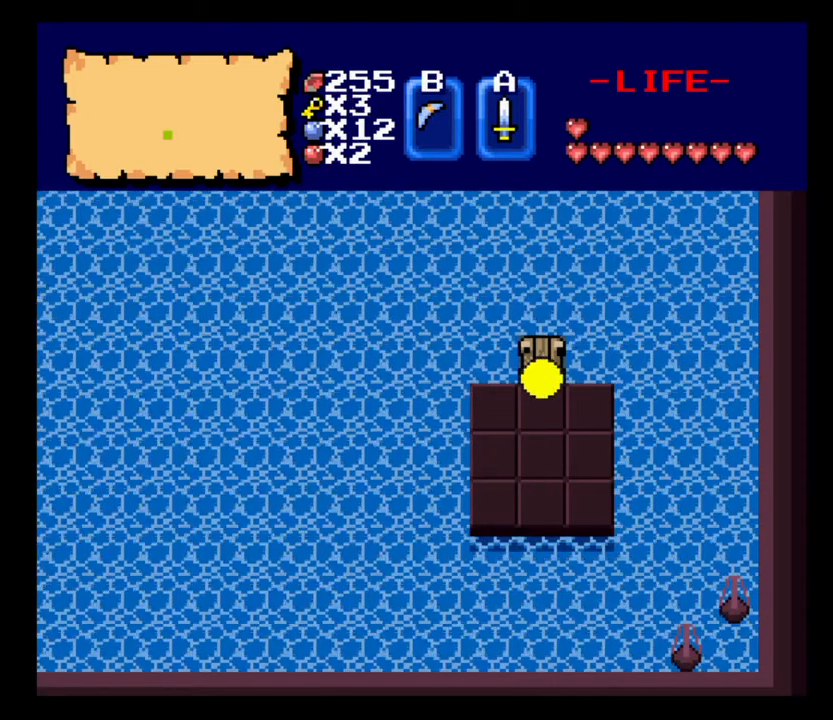
{"keys": ["w"], "events": []}
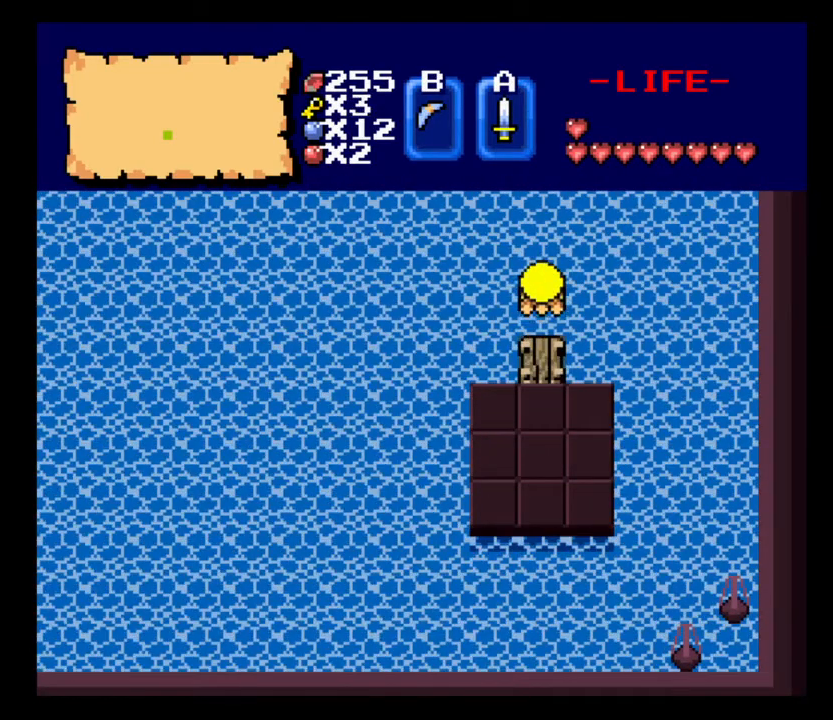
{"keys": ["w"], "events": []}
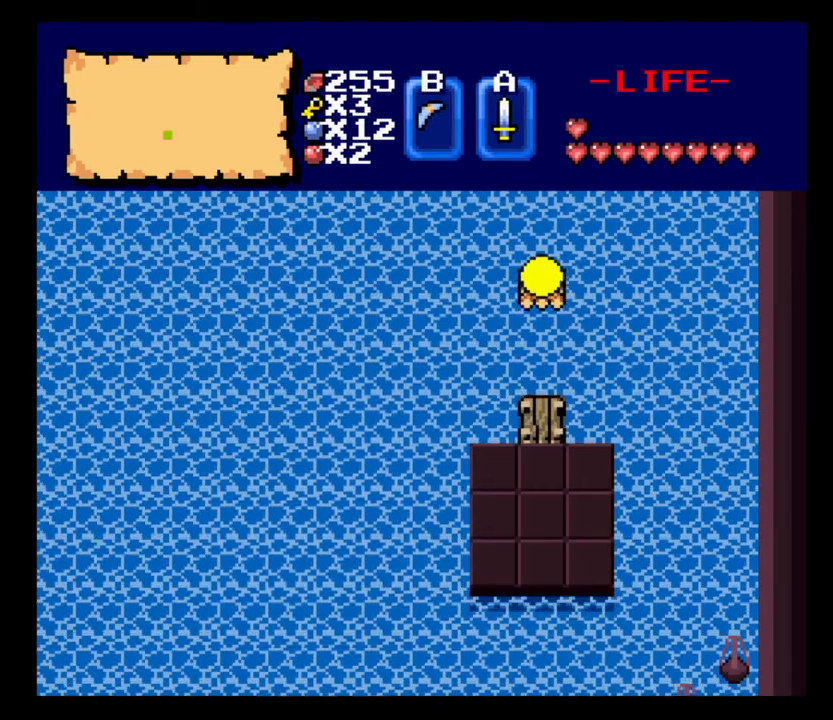
{"keys": [], "events": [[167, "w", "up"]]}
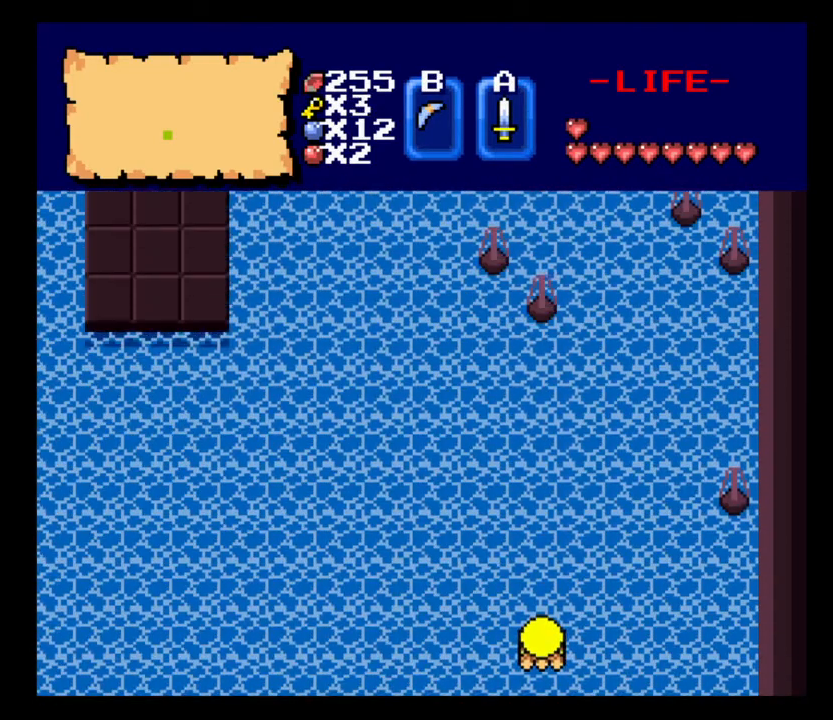
{"keys": ["w"], "events": [[100, "w", "down"]]}
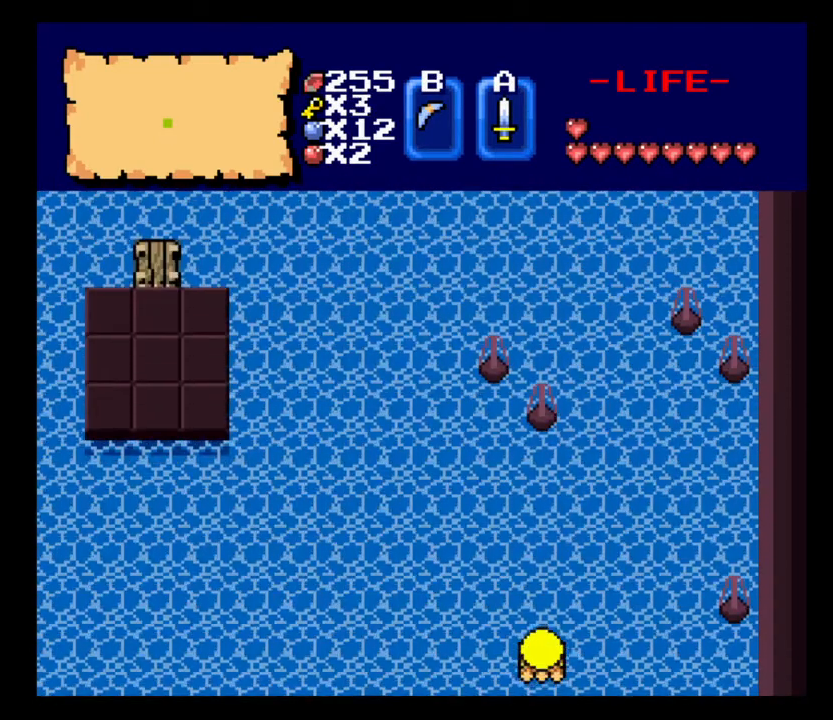
{"keys": ["d"], "events": [[67, "w", "up"], [167, "d", "down"]]}
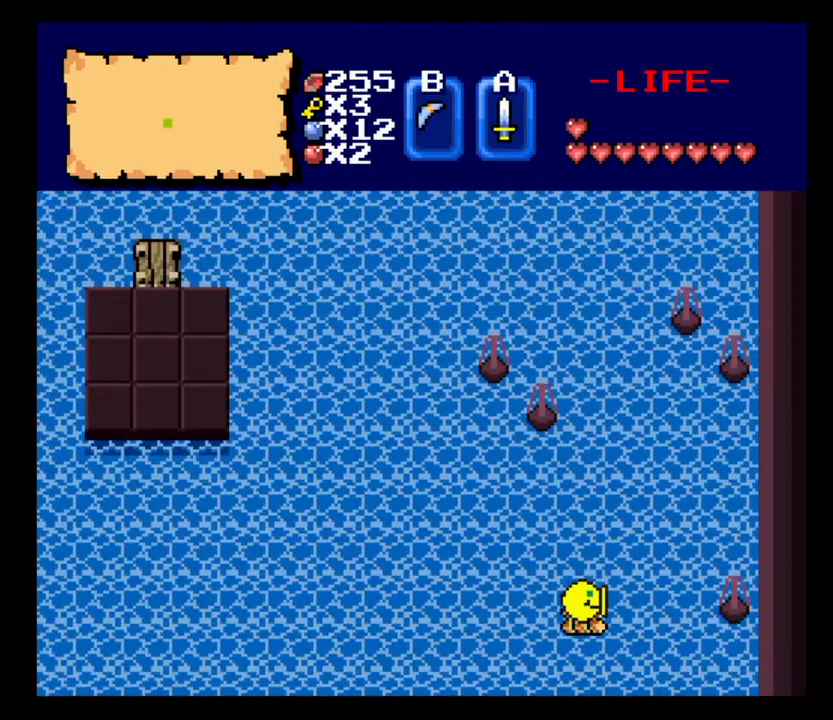
{"keys": ["w"], "events": [[67, "d", "up"], [133, "w", "down"]]}
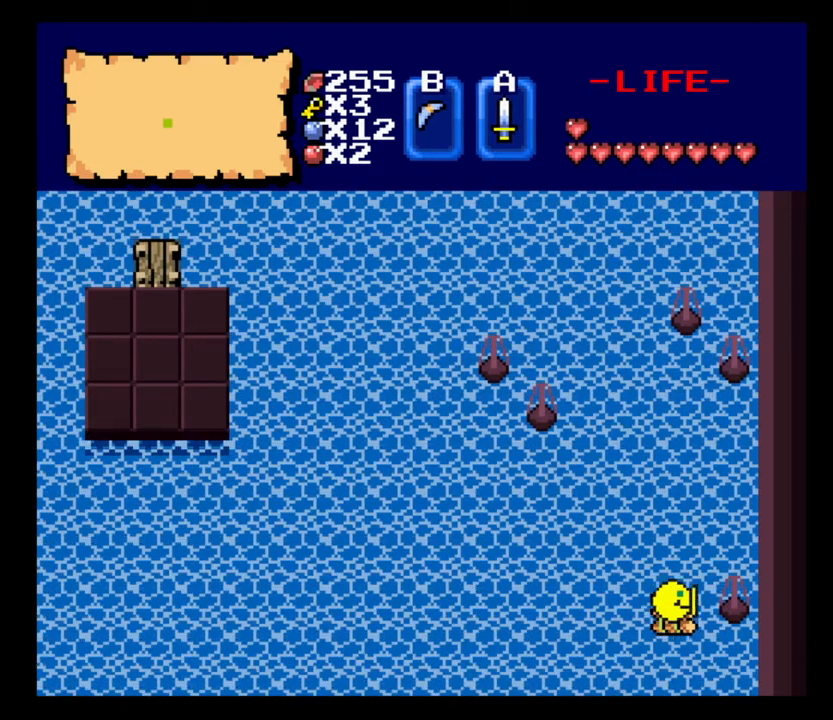
{"keys": ["w"], "events": []}
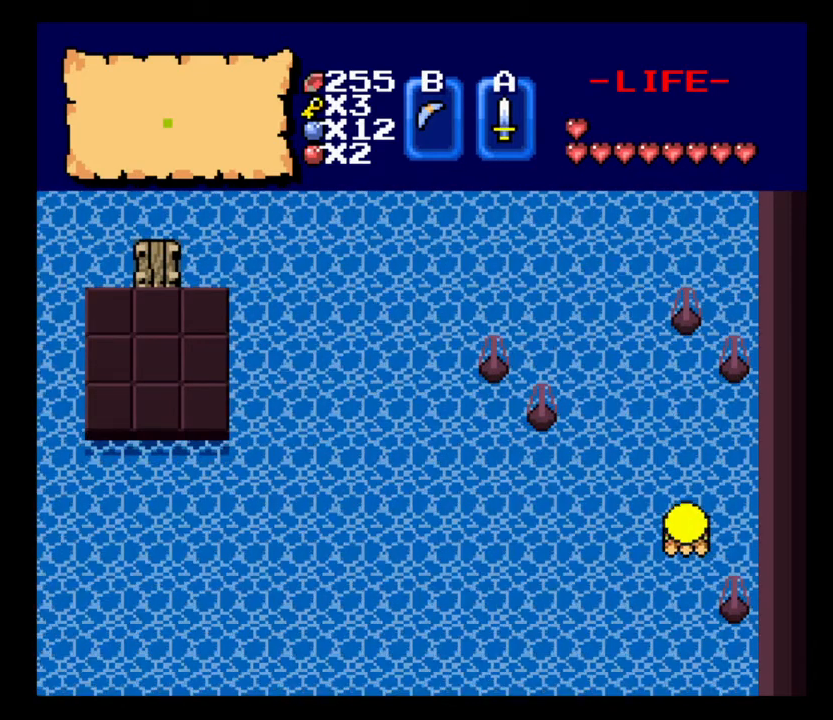
{"keys": ["a", "w"], "events": [[167, "a", "down"]]}
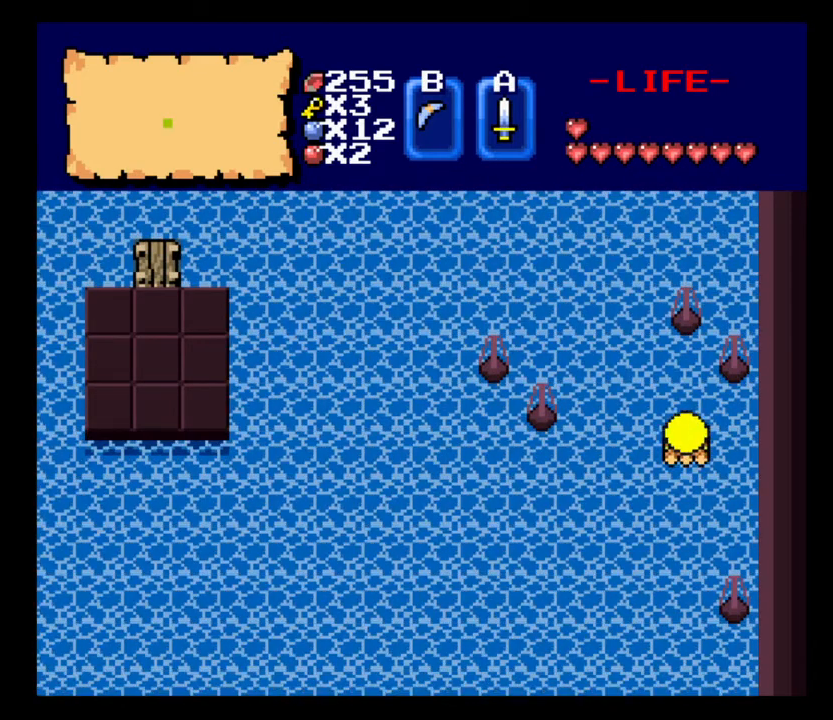
{"keys": ["a", "w"], "events": []}
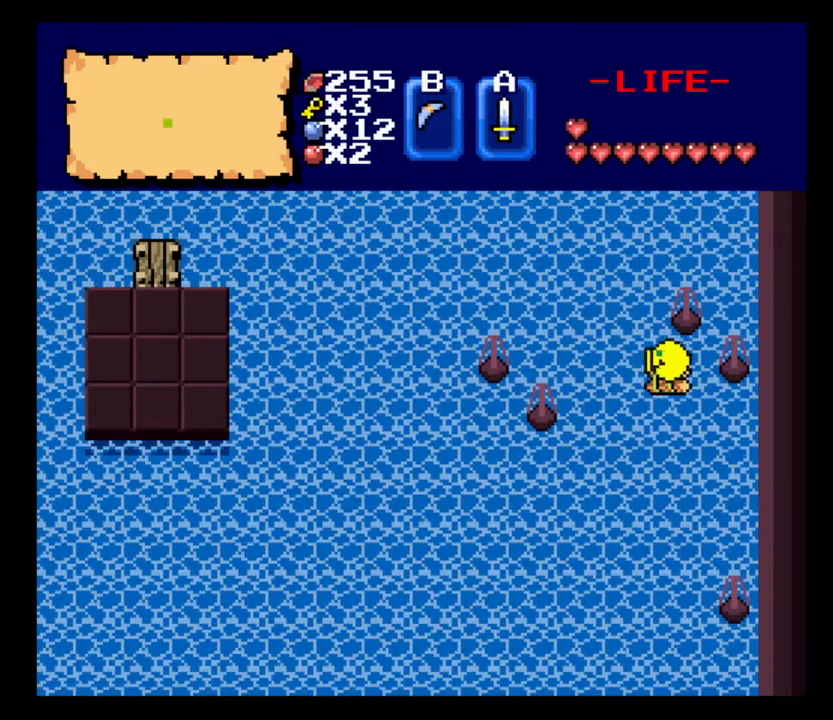
{"keys": ["w"], "events": [[367, "a", "up"]]}
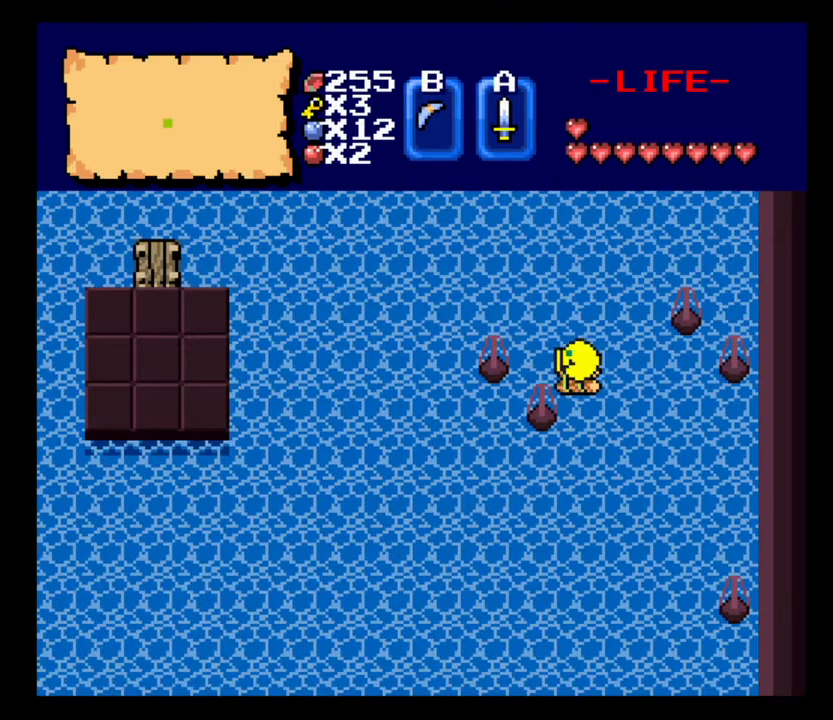
{"keys": ["w"], "events": []}
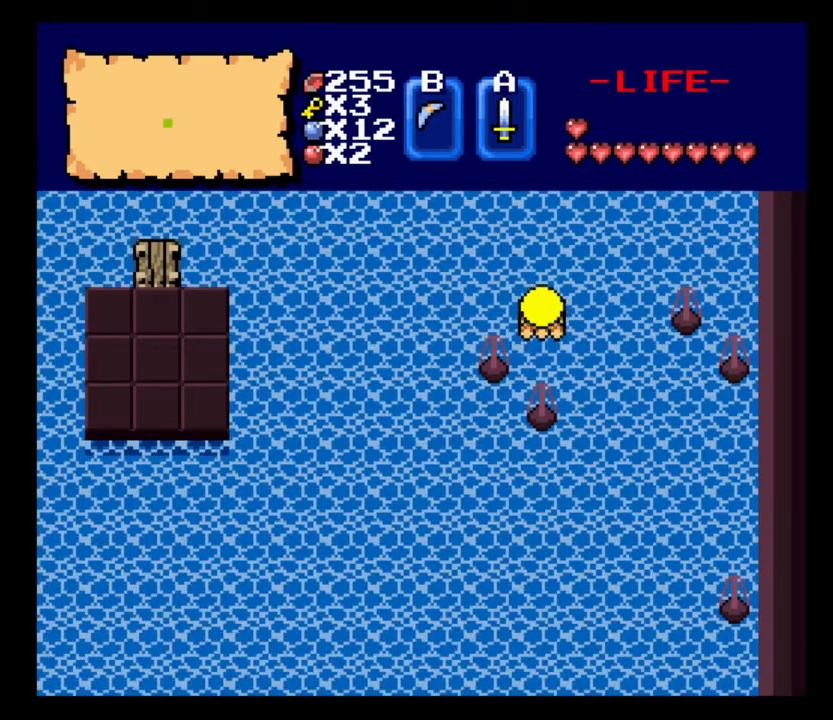
{"keys": ["d"], "events": [[67, "d", "down"], [133, "w", "up"]]}
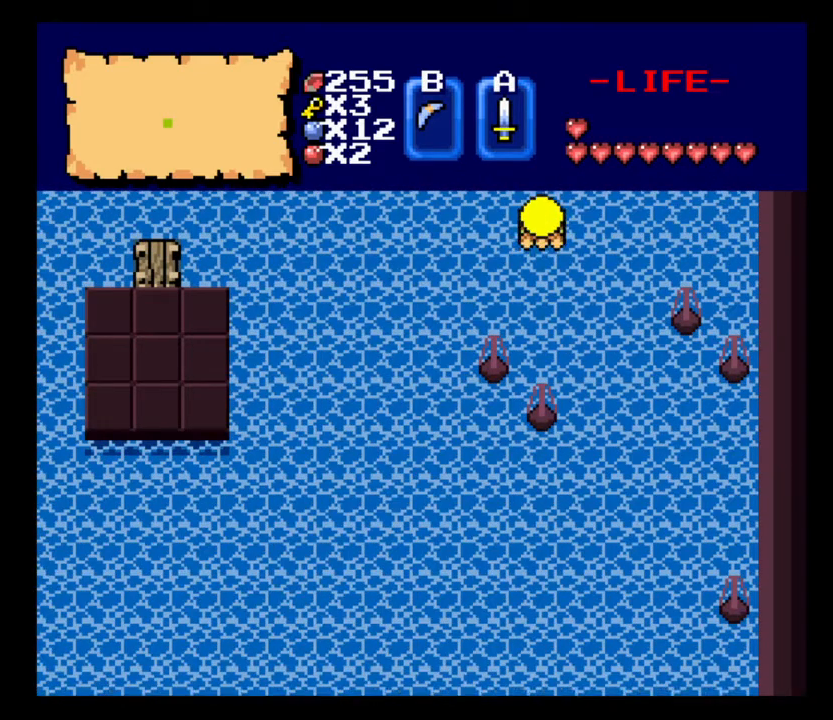
{"keys": ["d"], "events": []}
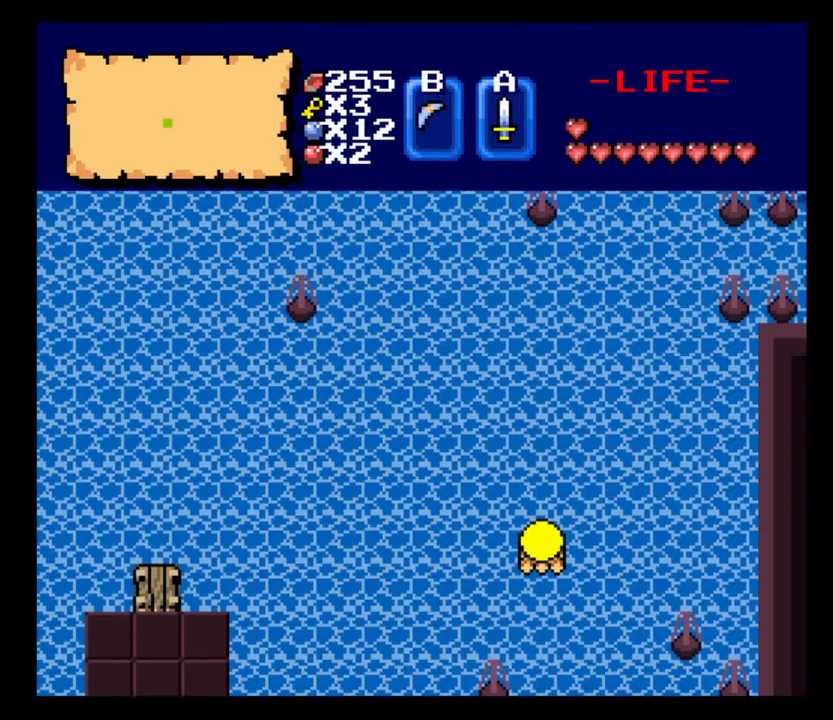
{"keys": ["d"], "events": []}
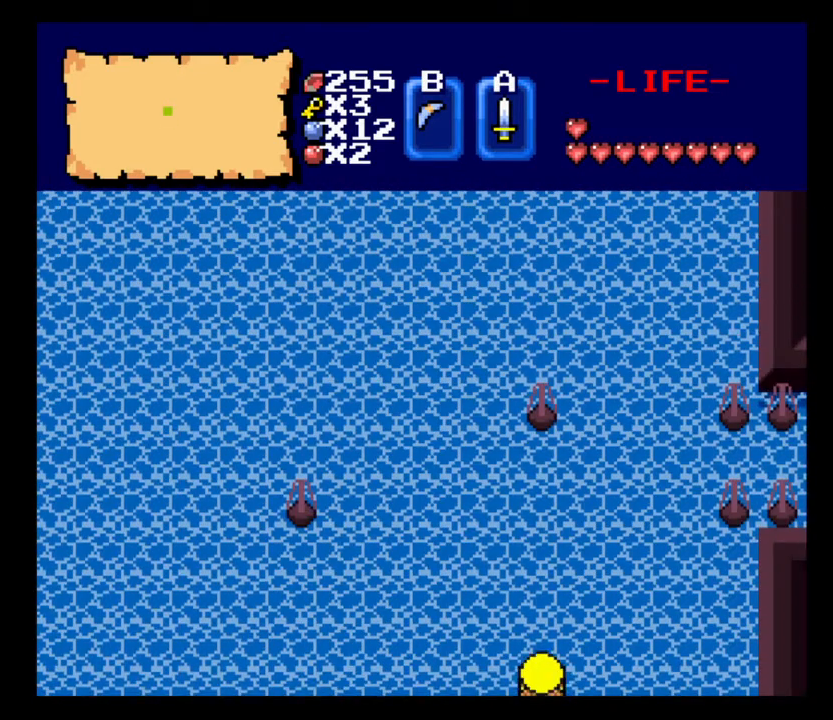
{"keys": ["d"], "events": []}
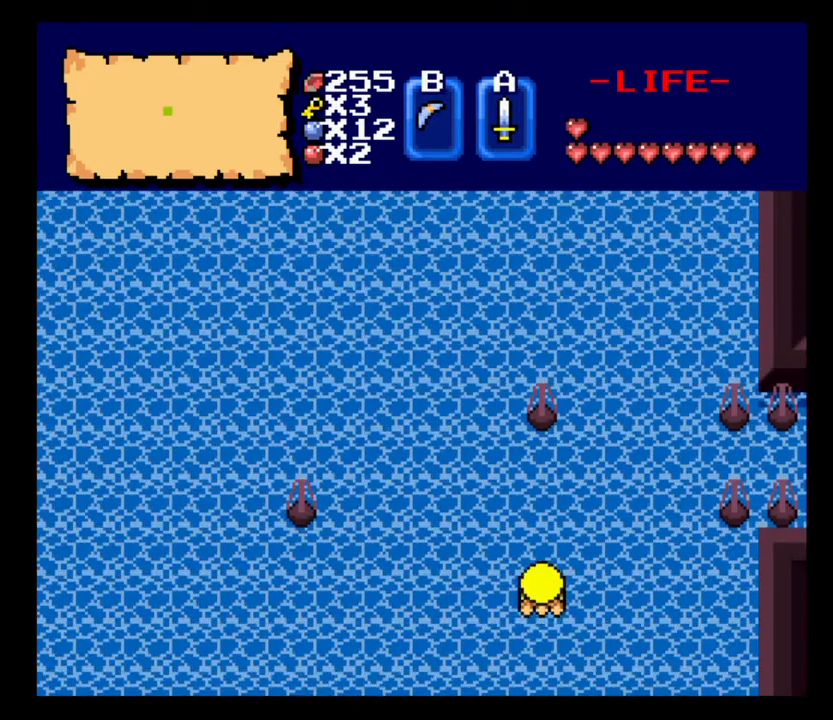
{"keys": ["d"], "events": []}